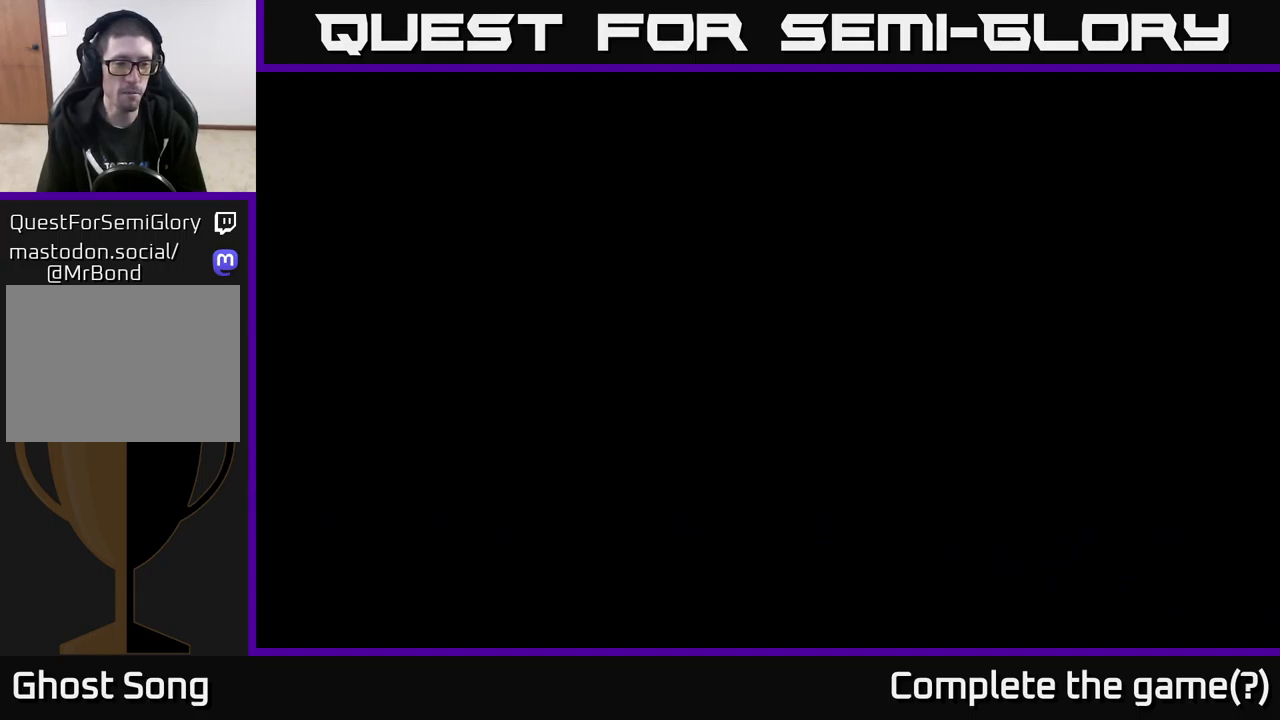
Gameplay with a controller (Xbox layout); each line is a JSON object with the inputs held at the frame after it. "events" lists button and stick changes between this image and that frame as [ms after this image, input, new state], when the widget could be followed in between.
{"buttons": [], "left_stick": "up-right", "right_stick": "center", "events": [[200, "left_stick", "center"], [333, "left_stick", "left"], [450, "left_stick", "center"], [500, "left_stick", "up-right"]]}
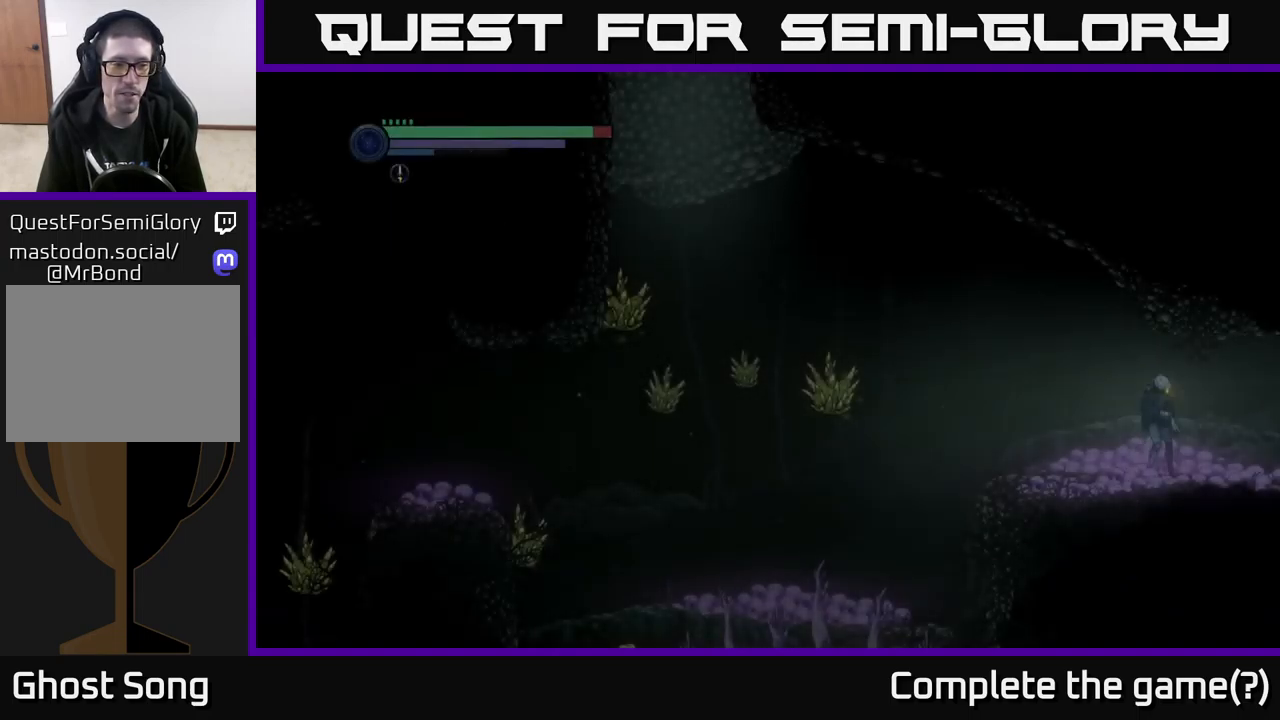
{"buttons": ["R1", "R2"], "left_stick": "left", "right_stick": "center", "events": [[100, "left_stick", "center"], [183, "left_stick", "left"], [333, "R1", "down"], [483, "R2", "down"]]}
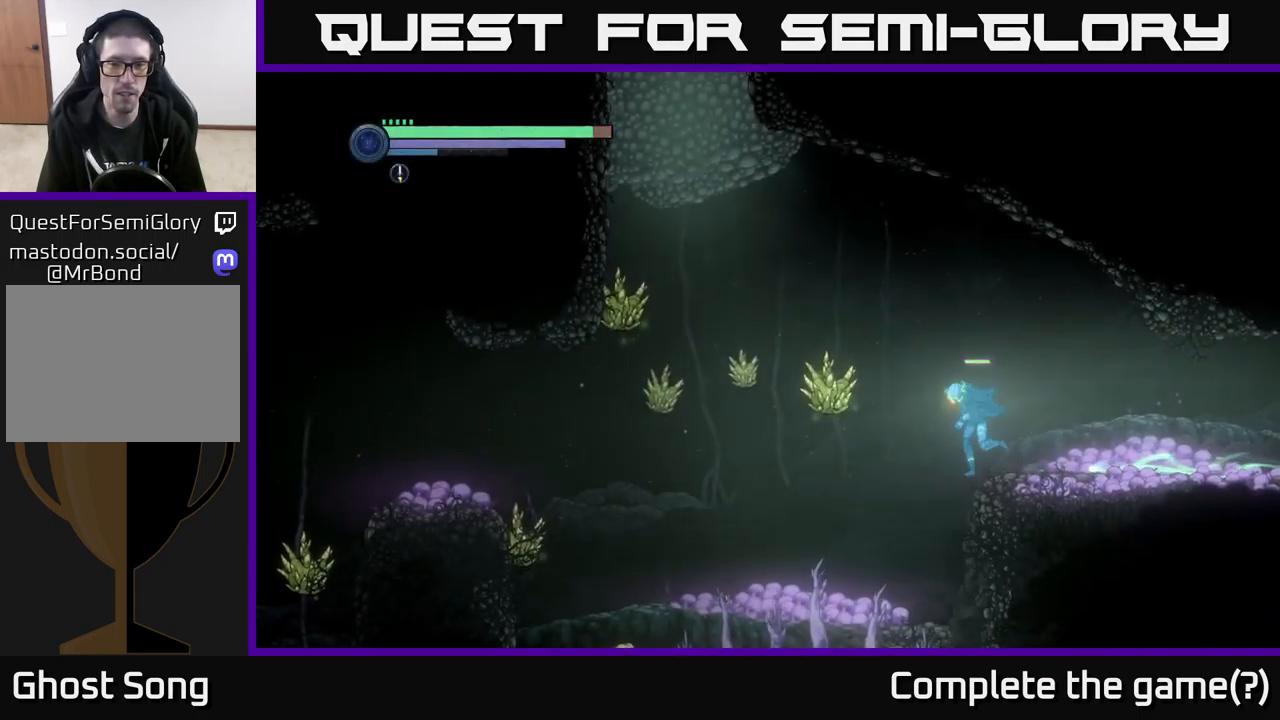
{"buttons": [], "left_stick": "left", "right_stick": "center", "events": [[50, "R1", "up"], [83, "R2", "up"]]}
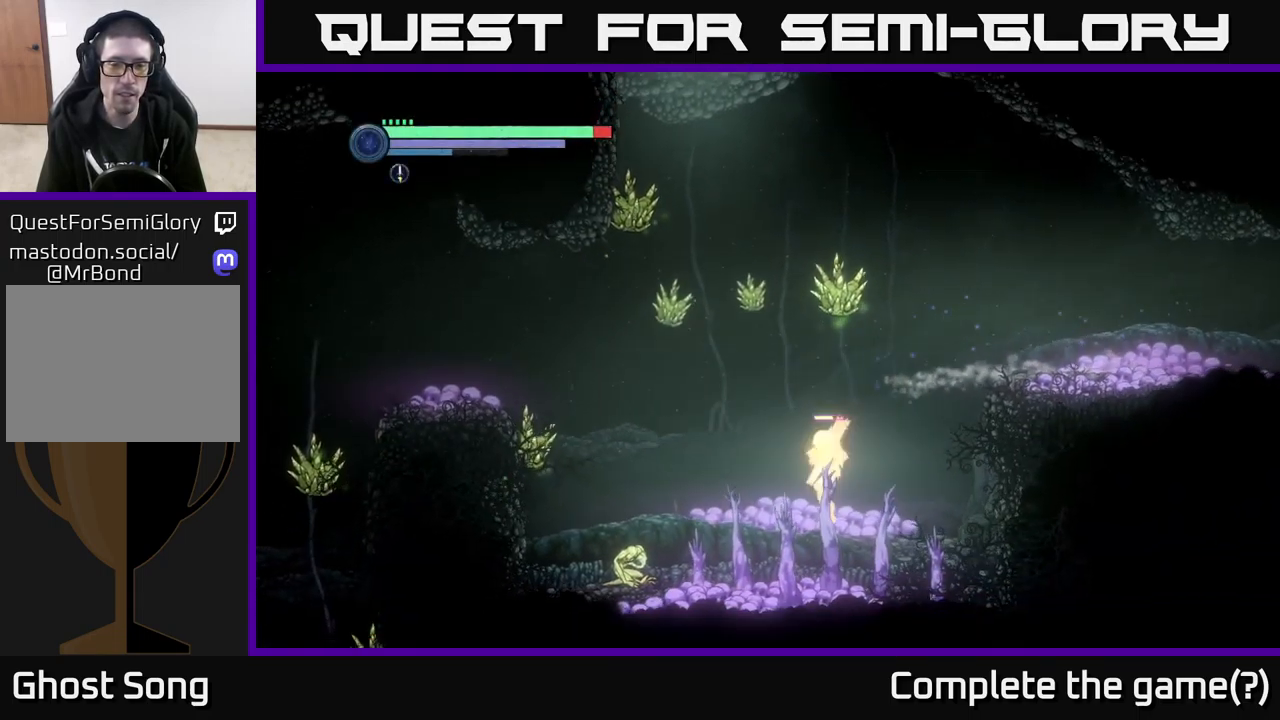
{"buttons": ["L2"], "left_stick": "left", "right_stick": "center", "events": [[183, "L2", "down"], [400, "Y", "down"], [500, "Y", "up"]]}
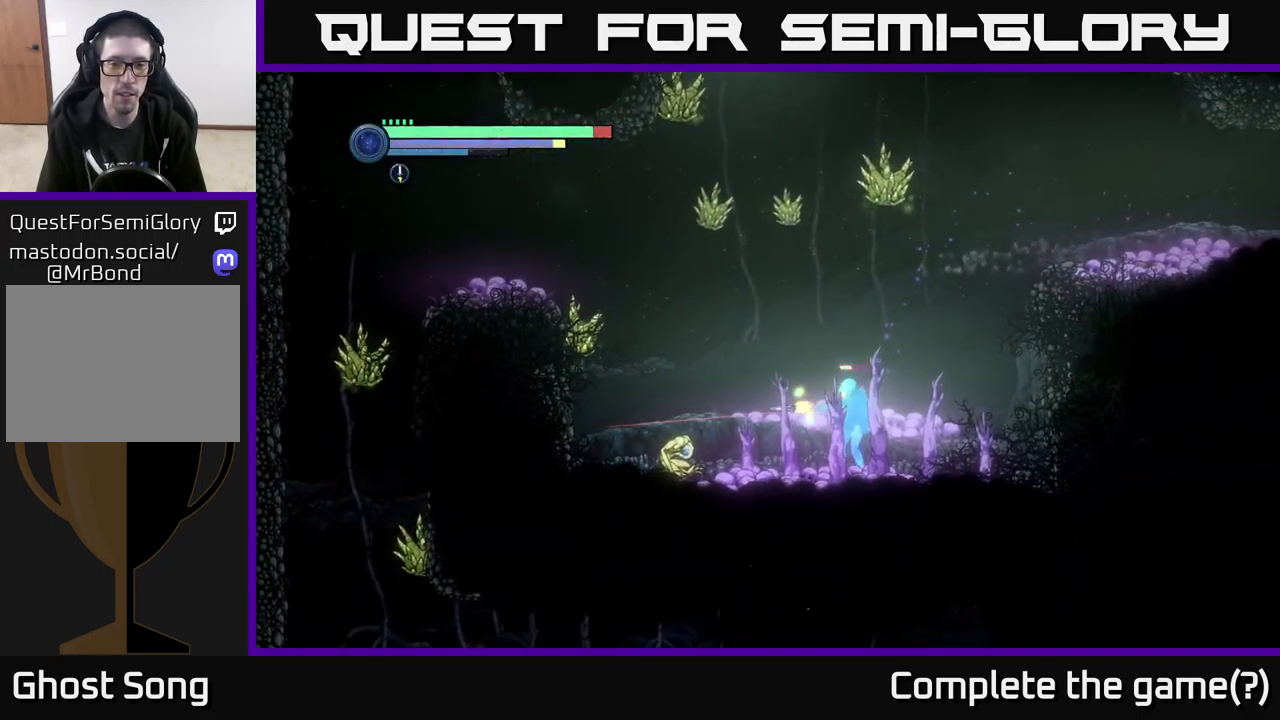
{"buttons": ["Y", "L2"], "left_stick": "left", "right_stick": "center", "events": [[200, "Y", "down"], [317, "Y", "up"], [500, "Y", "down"]]}
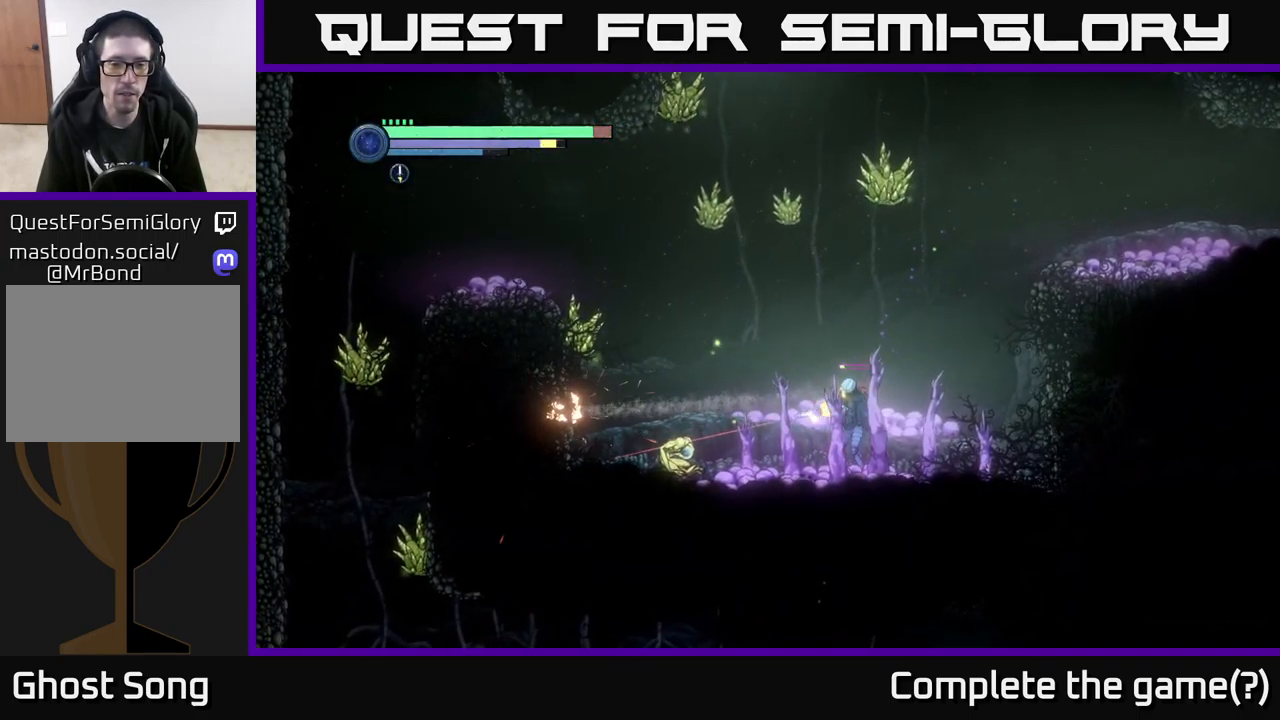
{"buttons": ["L2"], "left_stick": "left", "right_stick": "center", "events": [[133, "Y", "up"], [367, "Y", "down"], [500, "Y", "up"]]}
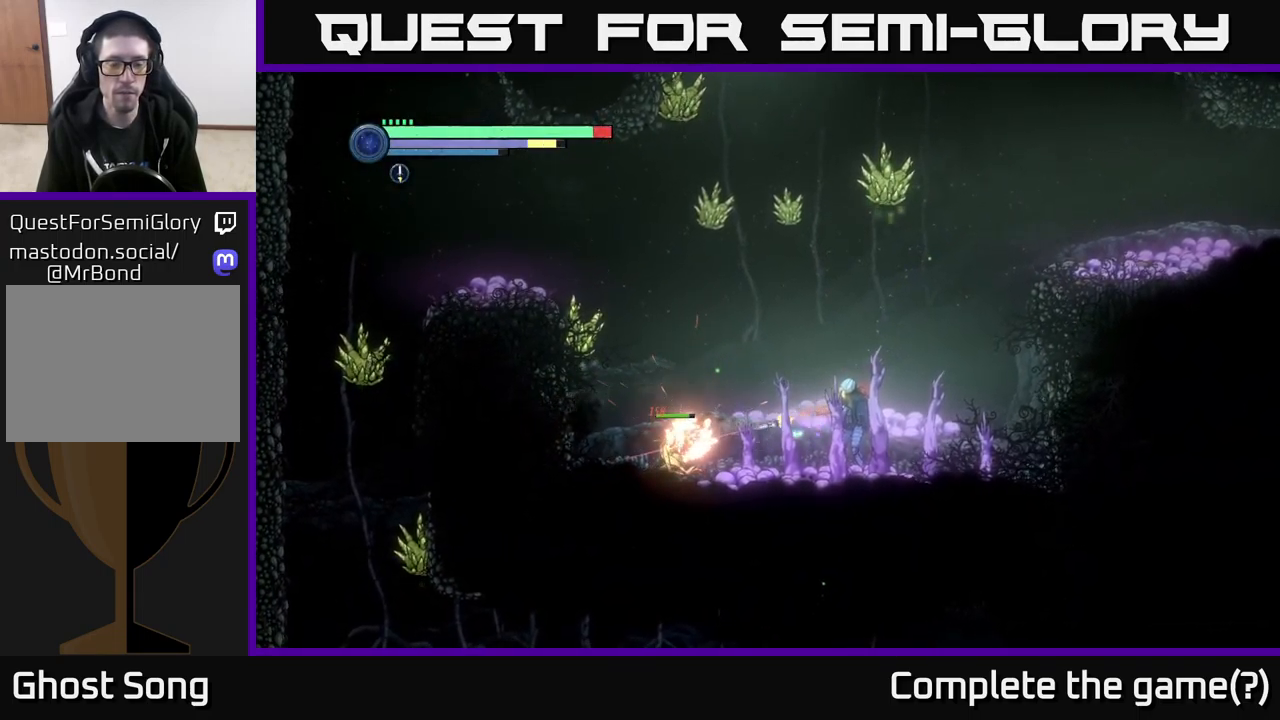
{"buttons": [], "left_stick": "left", "right_stick": "center", "events": [[200, "Y", "down"], [350, "Y", "up"], [467, "L2", "up"]]}
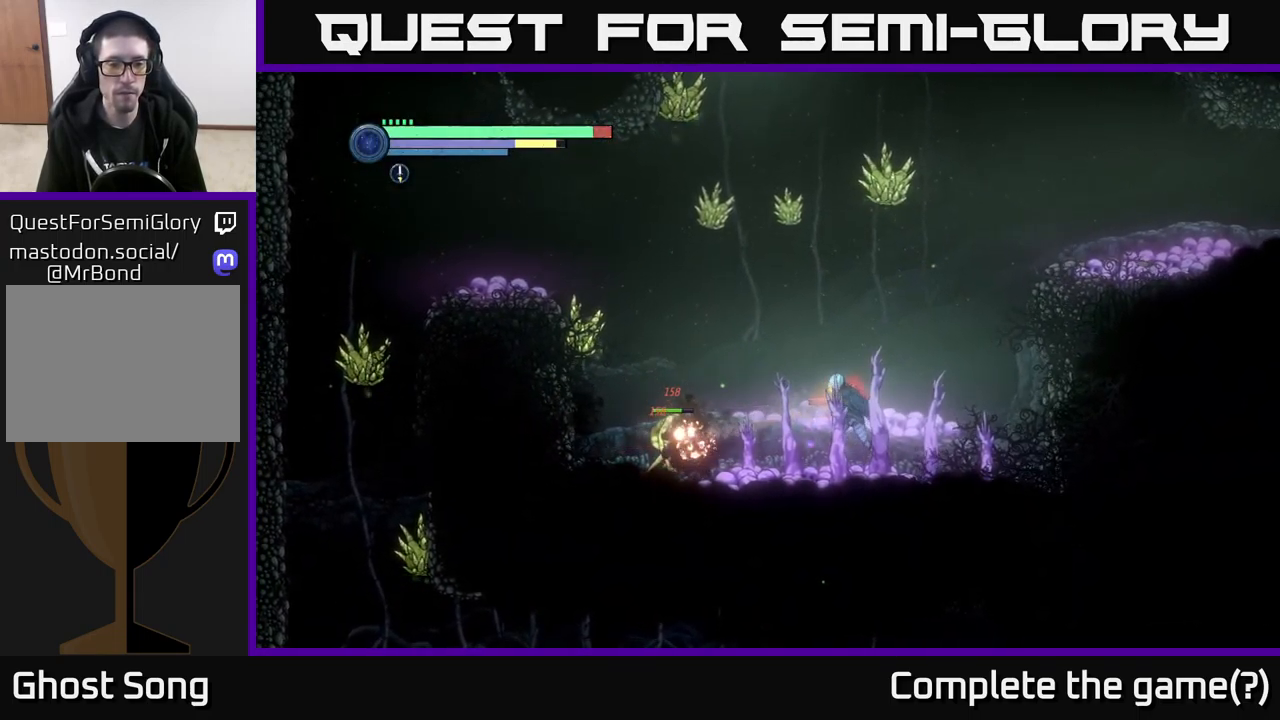
{"buttons": ["B"], "left_stick": "left", "right_stick": "center", "events": [[483, "B", "down"]]}
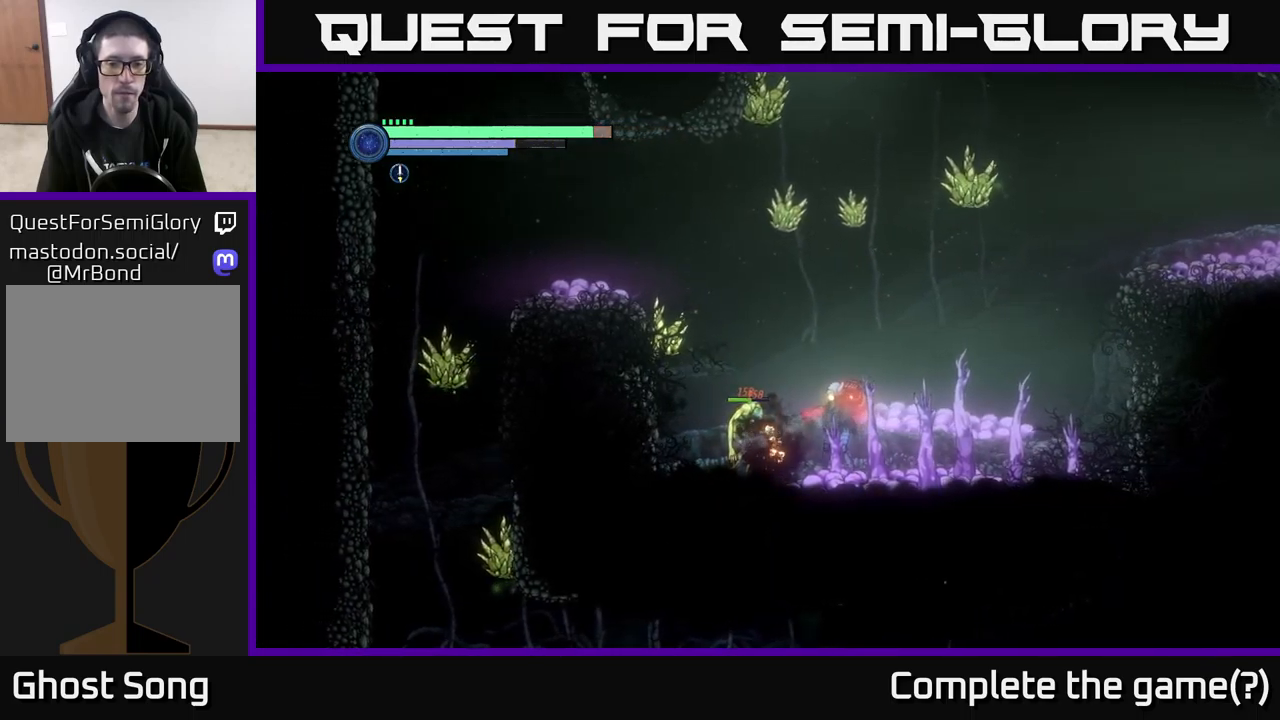
{"buttons": [], "left_stick": "center", "right_stick": "center", "events": [[100, "B", "up"], [117, "left_stick", "center"]]}
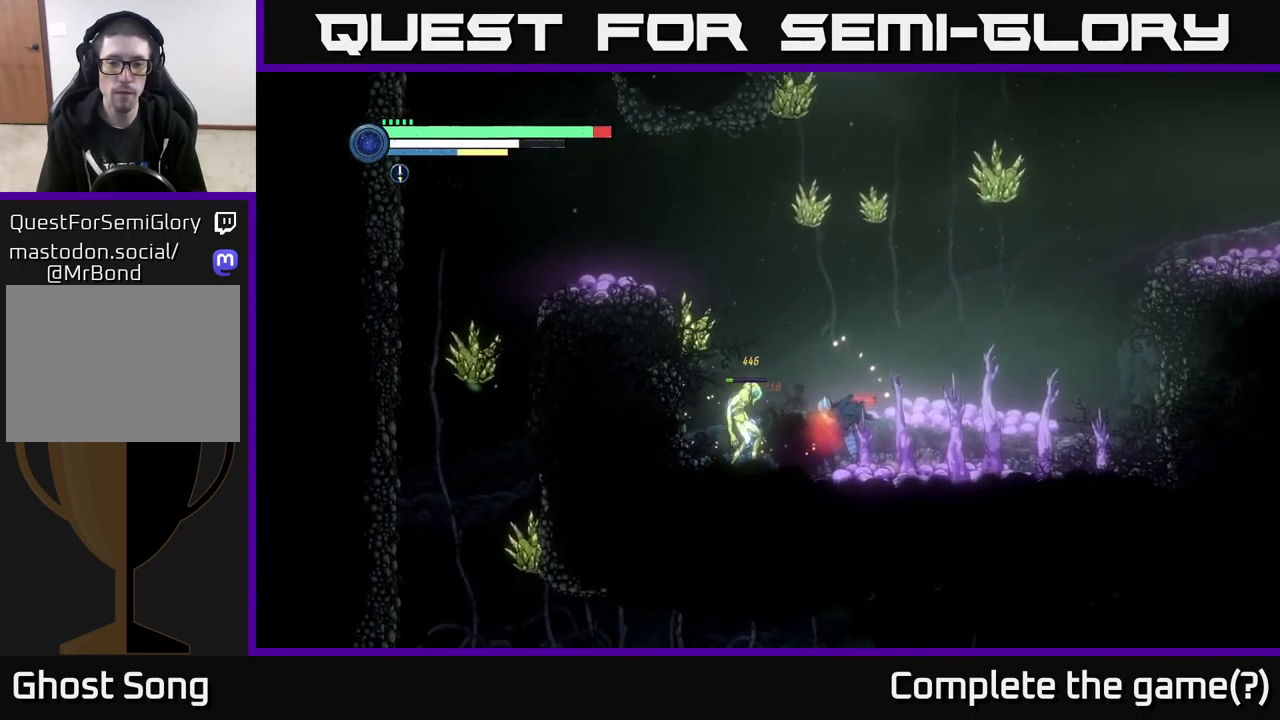
{"buttons": [], "left_stick": "right", "right_stick": "center", "events": [[17, "X", "down"], [117, "X", "up"], [283, "X", "down"], [367, "X", "up"], [500, "left_stick", "right"]]}
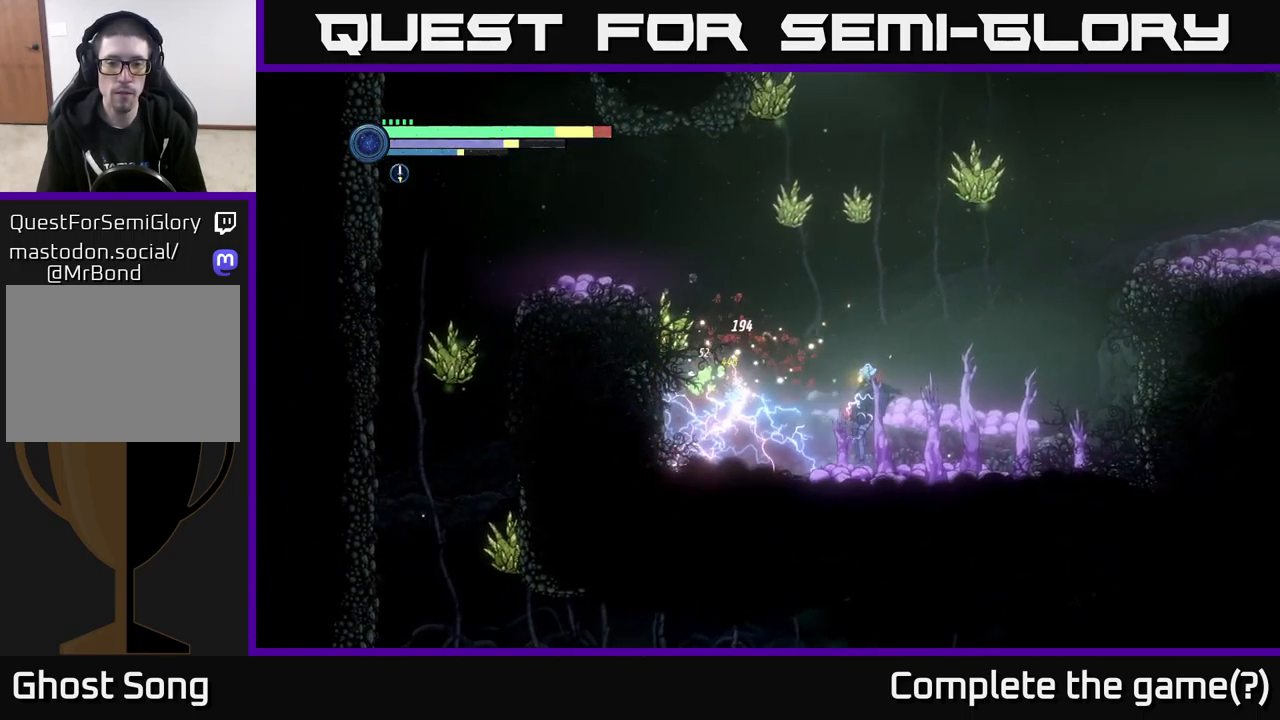
{"buttons": [], "left_stick": "left", "right_stick": "center", "events": [[17, "R2", "down"], [83, "R1", "down"], [217, "R2", "up"], [283, "R1", "up"], [317, "left_stick", "left"]]}
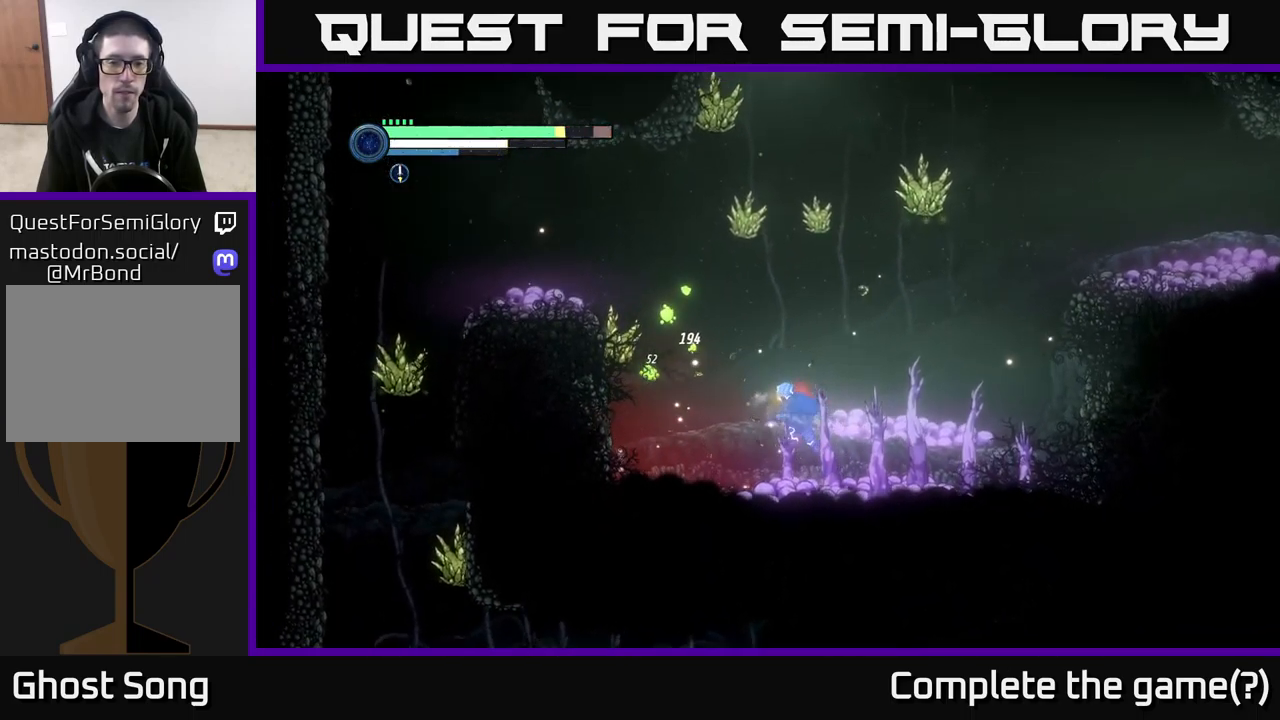
{"buttons": ["A"], "left_stick": "left", "right_stick": "center", "events": [[233, "A", "down"]]}
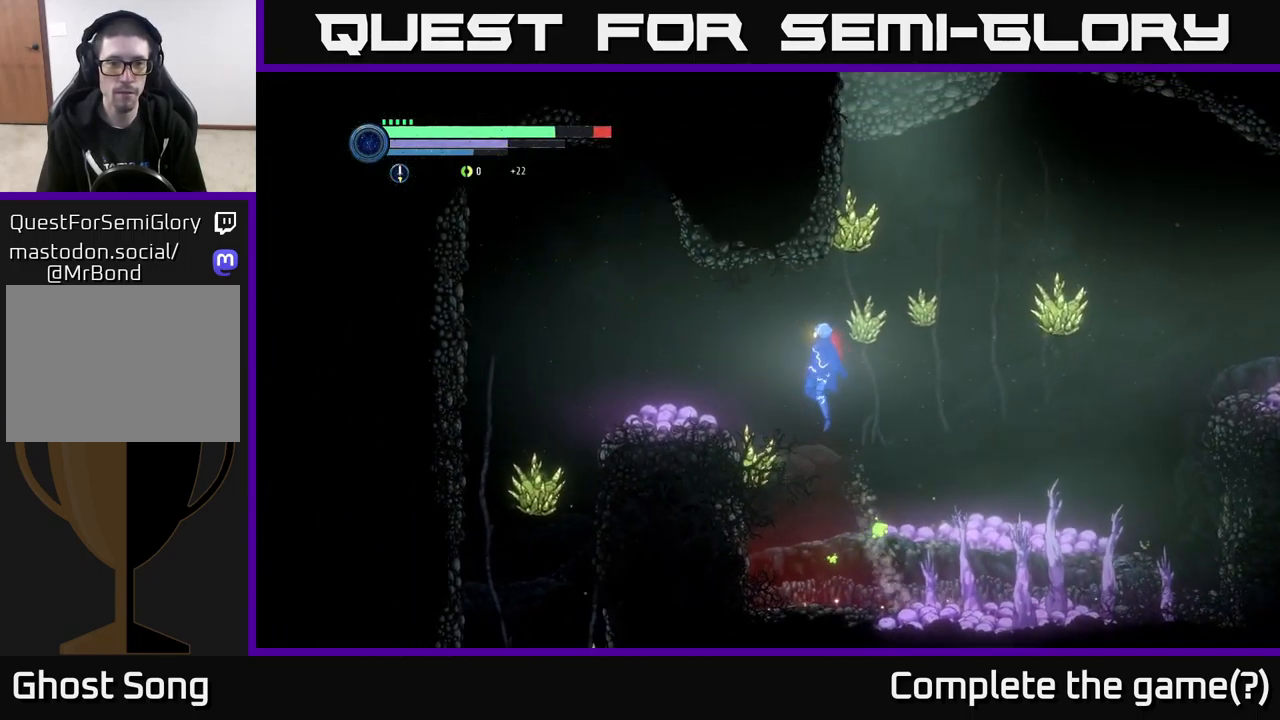
{"buttons": [], "left_stick": "left", "right_stick": "center", "events": [[450, "A", "up"]]}
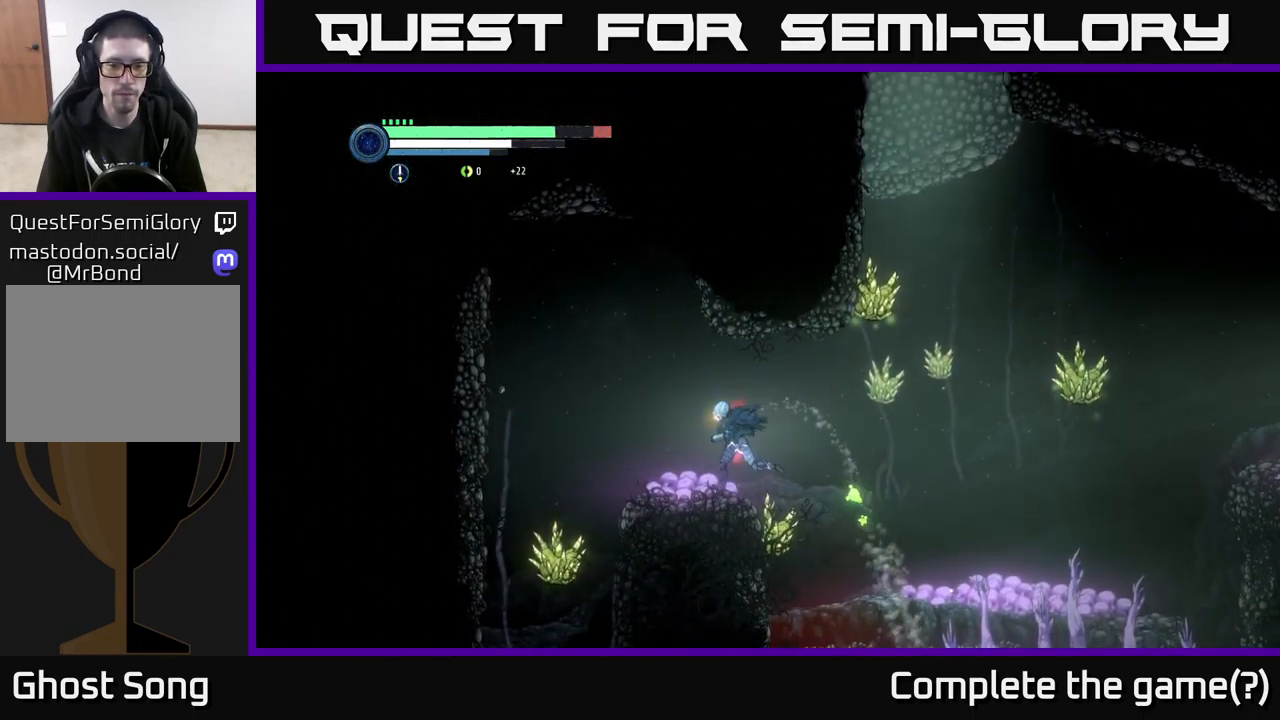
{"buttons": [], "left_stick": "center", "right_stick": "center", "events": [[317, "left_stick", "center"]]}
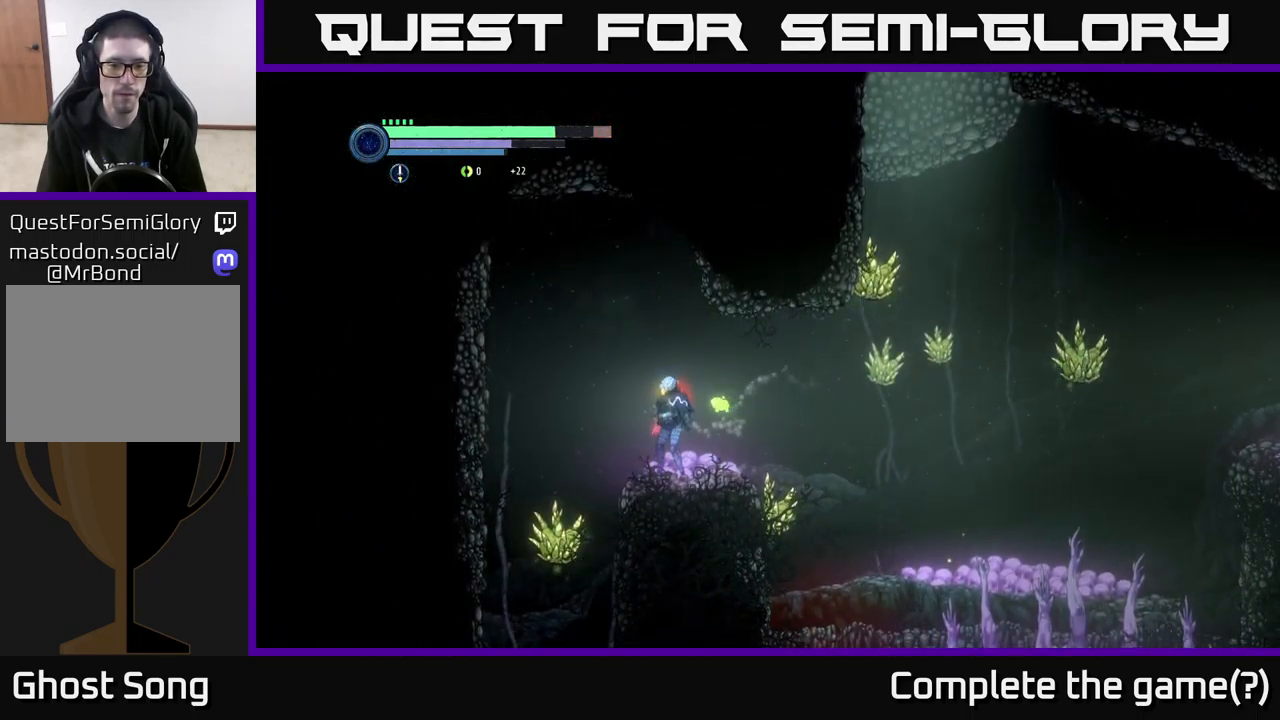
{"buttons": [], "left_stick": "left", "right_stick": "center", "events": [[67, "left_stick", "left"], [250, "A", "down"], [367, "A", "up"]]}
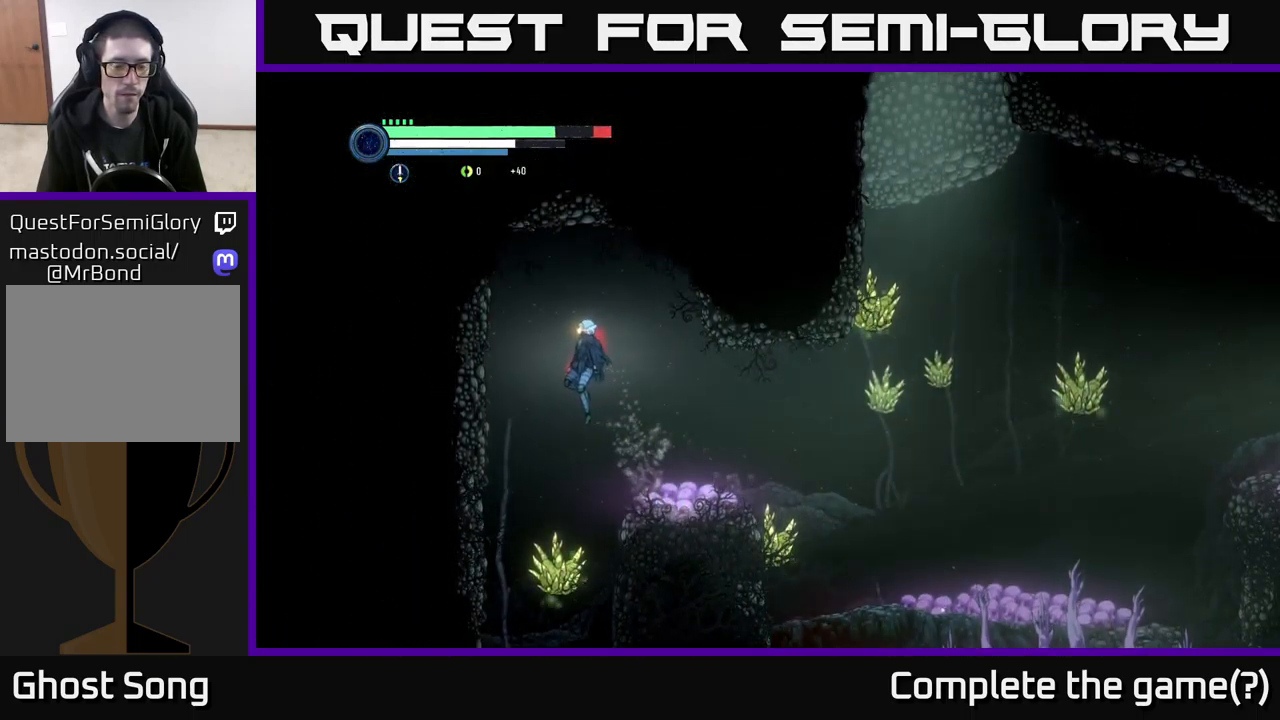
{"buttons": [], "left_stick": "left", "right_stick": "center", "events": []}
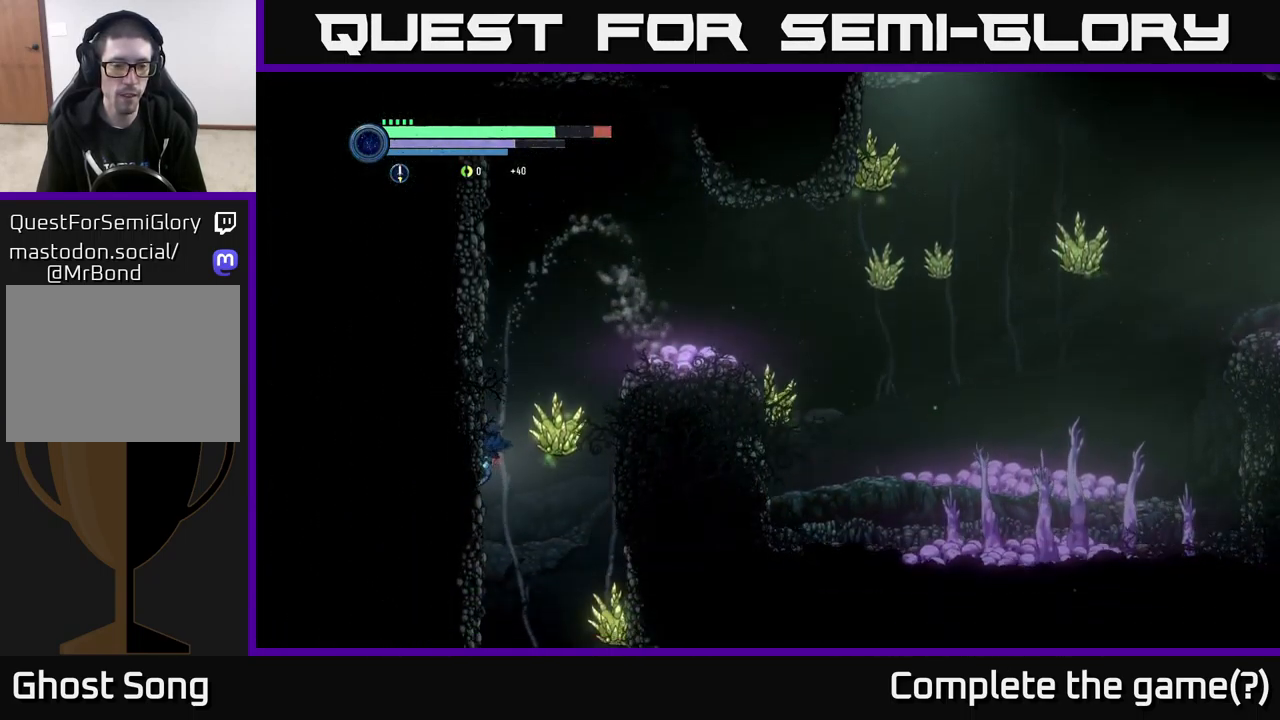
{"buttons": [], "left_stick": "right", "right_stick": "center", "events": [[33, "left_stick", "center"], [117, "left_stick", "right"], [183, "left_stick", "center"], [500, "left_stick", "right"]]}
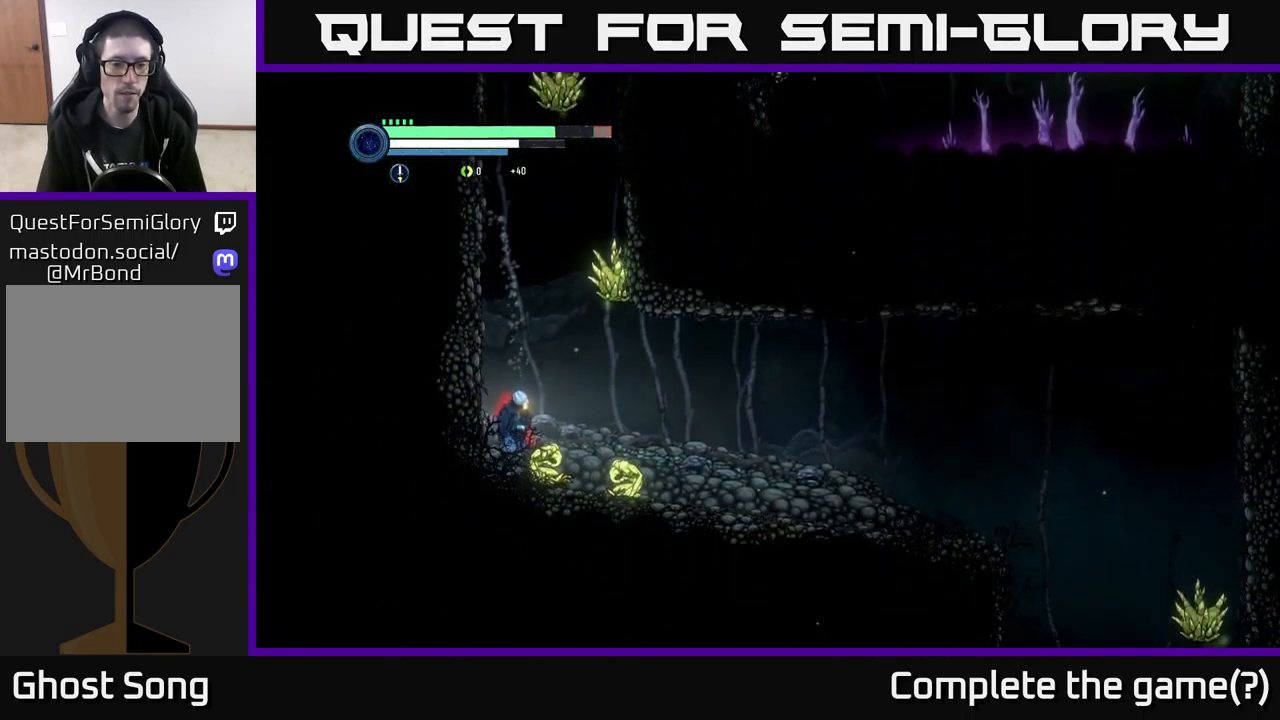
{"buttons": ["R2"], "left_stick": "right", "right_stick": "center", "events": [[100, "R2", "down"], [134, "R1", "down"], [384, "R1", "up"]]}
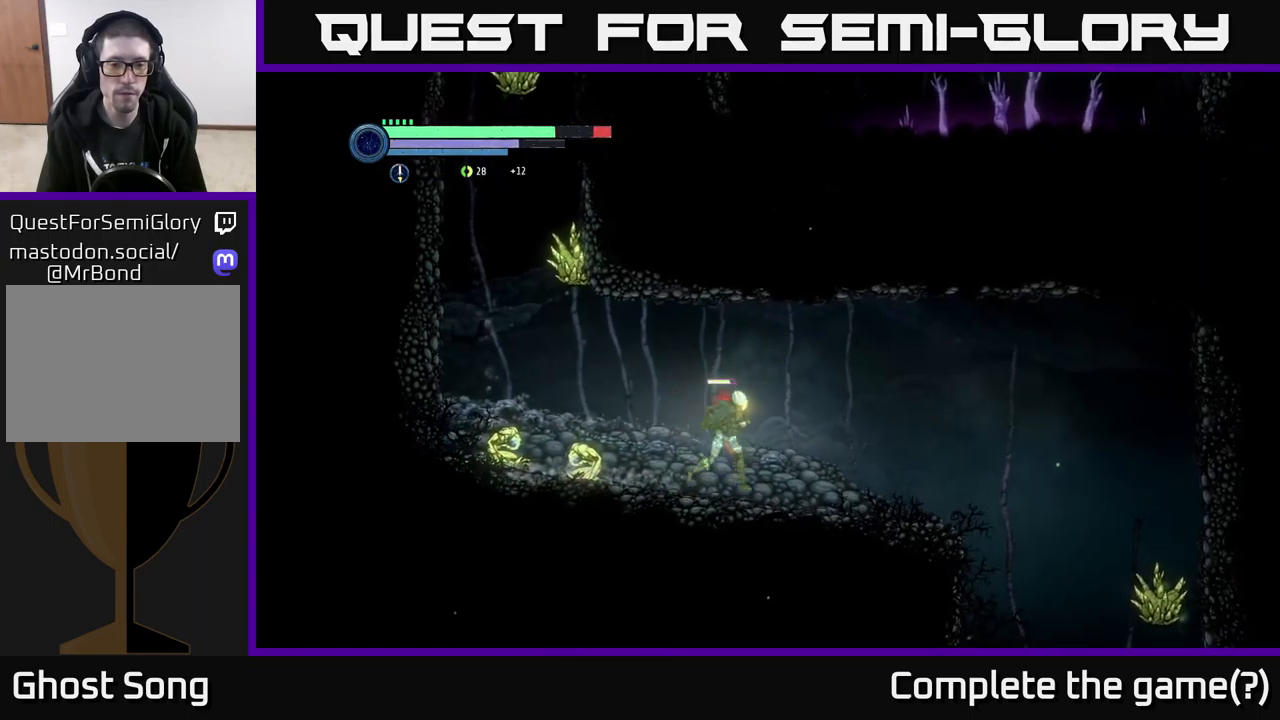
{"buttons": ["L2"], "left_stick": "left", "right_stick": "center", "events": [[84, "R2", "up"], [100, "left_stick", "left"], [184, "L2", "down"], [250, "Y", "down"], [350, "Y", "up"]]}
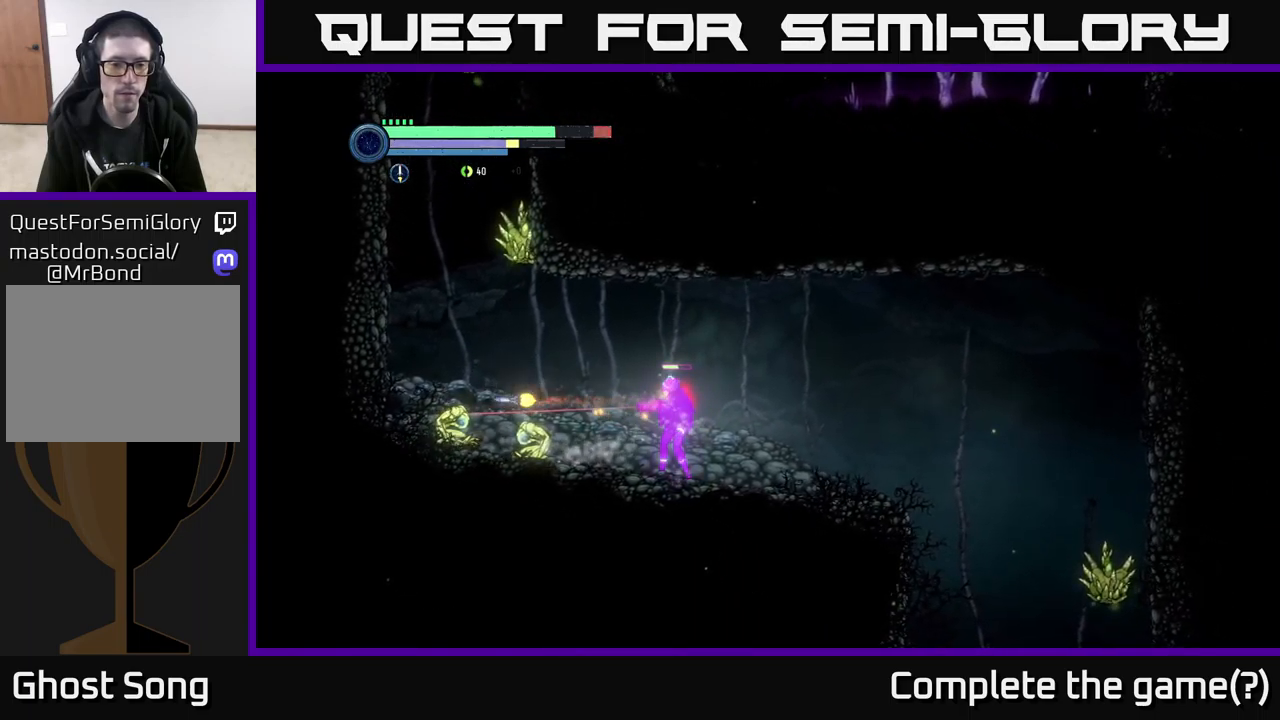
{"buttons": ["Y", "L2"], "left_stick": "left", "right_stick": "center", "events": [[84, "Y", "down"], [184, "Y", "up"], [384, "Y", "down"]]}
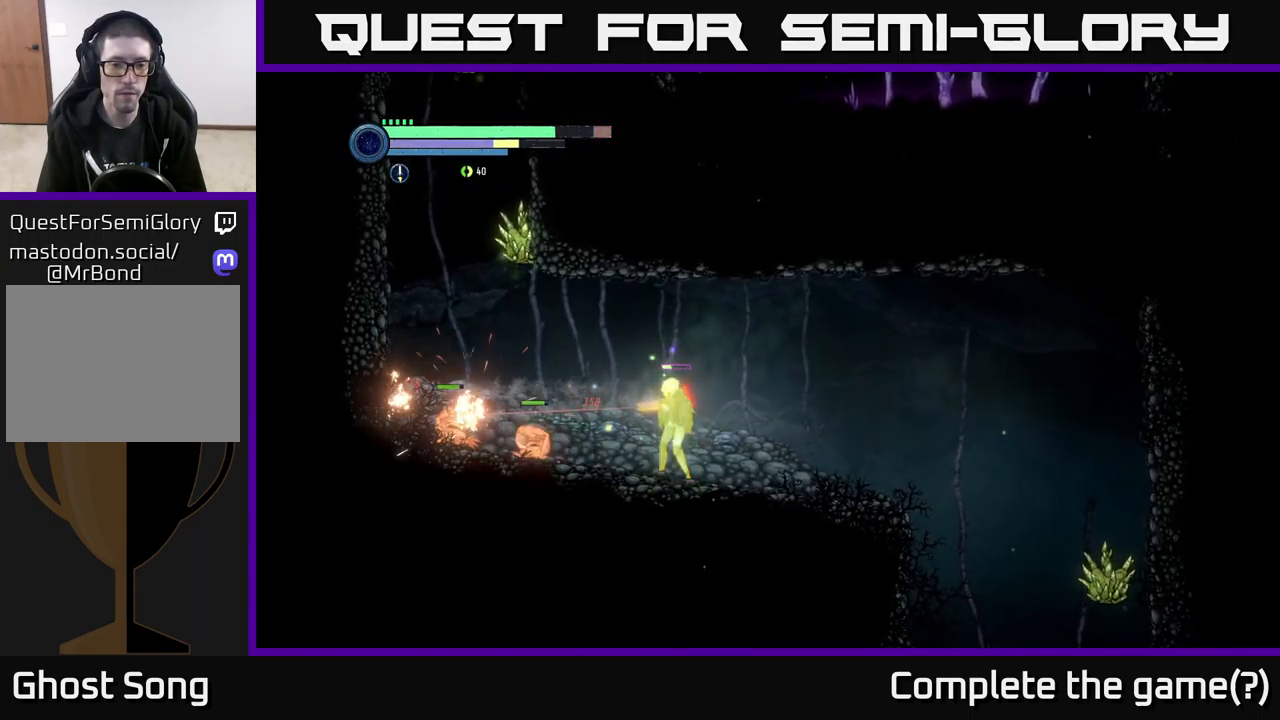
{"buttons": [], "left_stick": "left", "right_stick": "center", "events": [[34, "Y", "up"], [134, "L2", "up"]]}
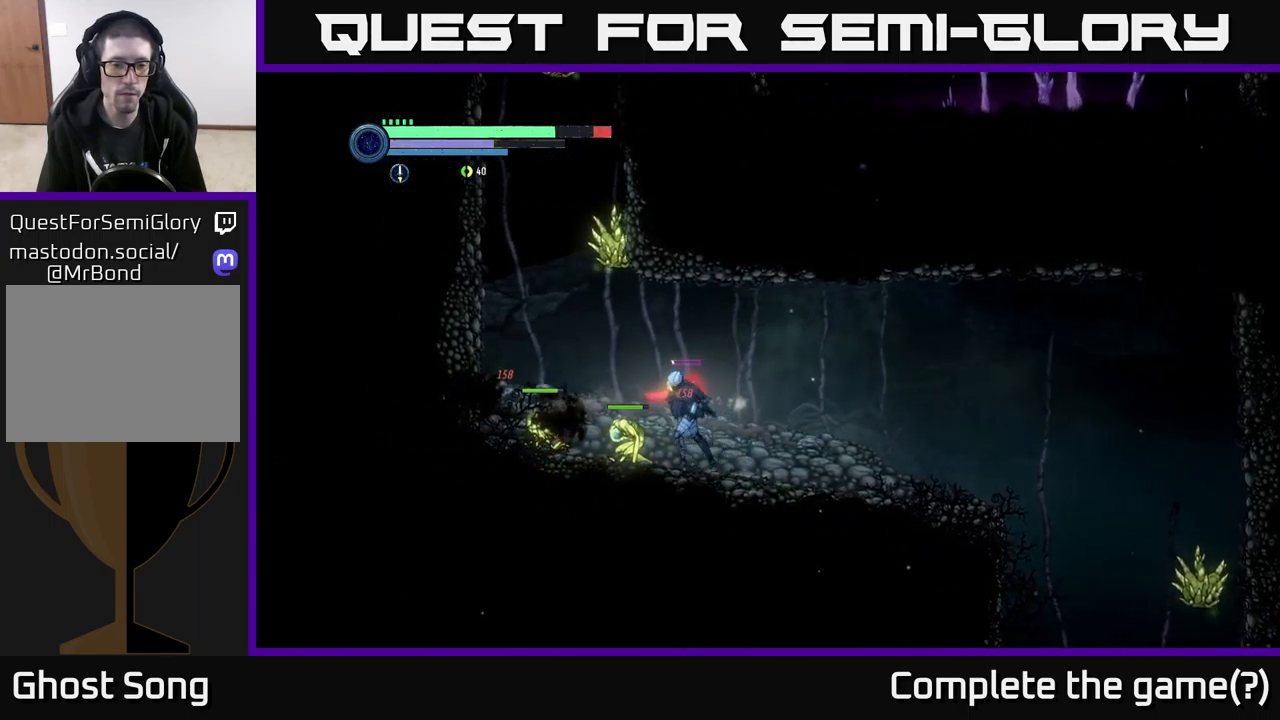
{"buttons": [], "left_stick": "center", "right_stick": "center", "events": [[167, "B", "down"], [250, "left_stick", "center"], [284, "B", "up"]]}
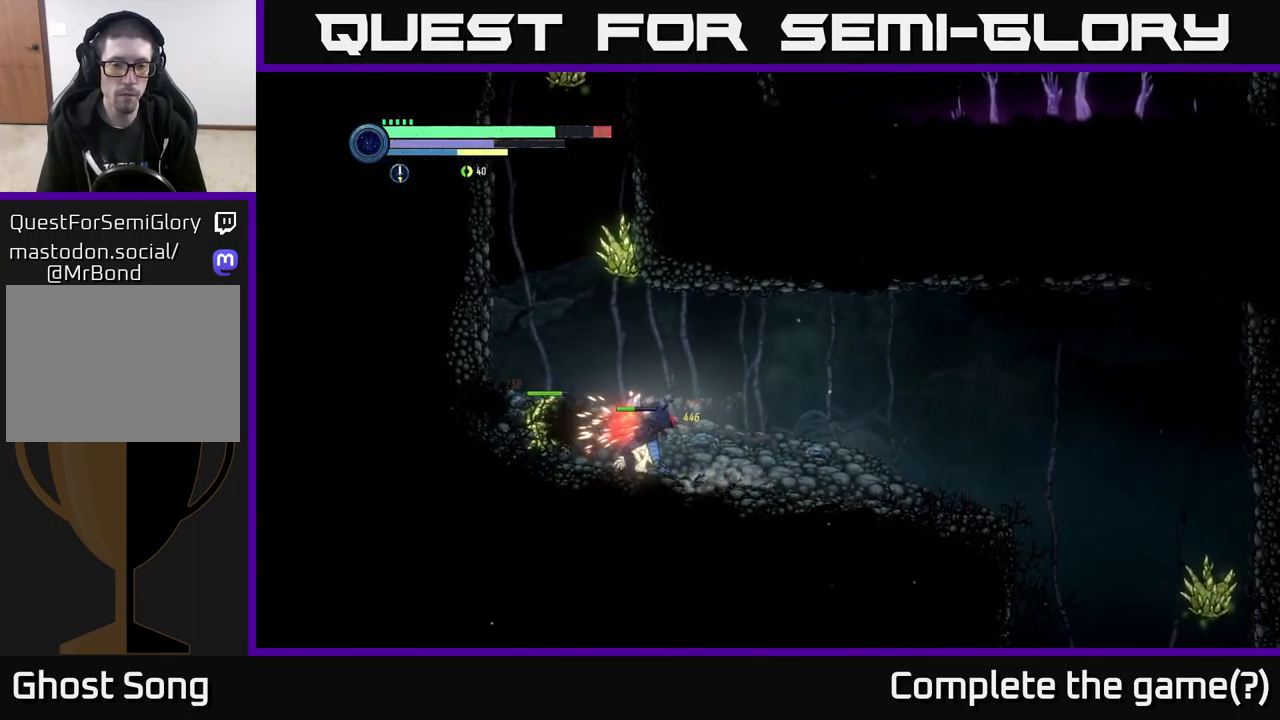
{"buttons": ["X"], "left_stick": "center", "right_stick": "center", "events": [[184, "X", "down"], [300, "X", "up"], [417, "X", "down"]]}
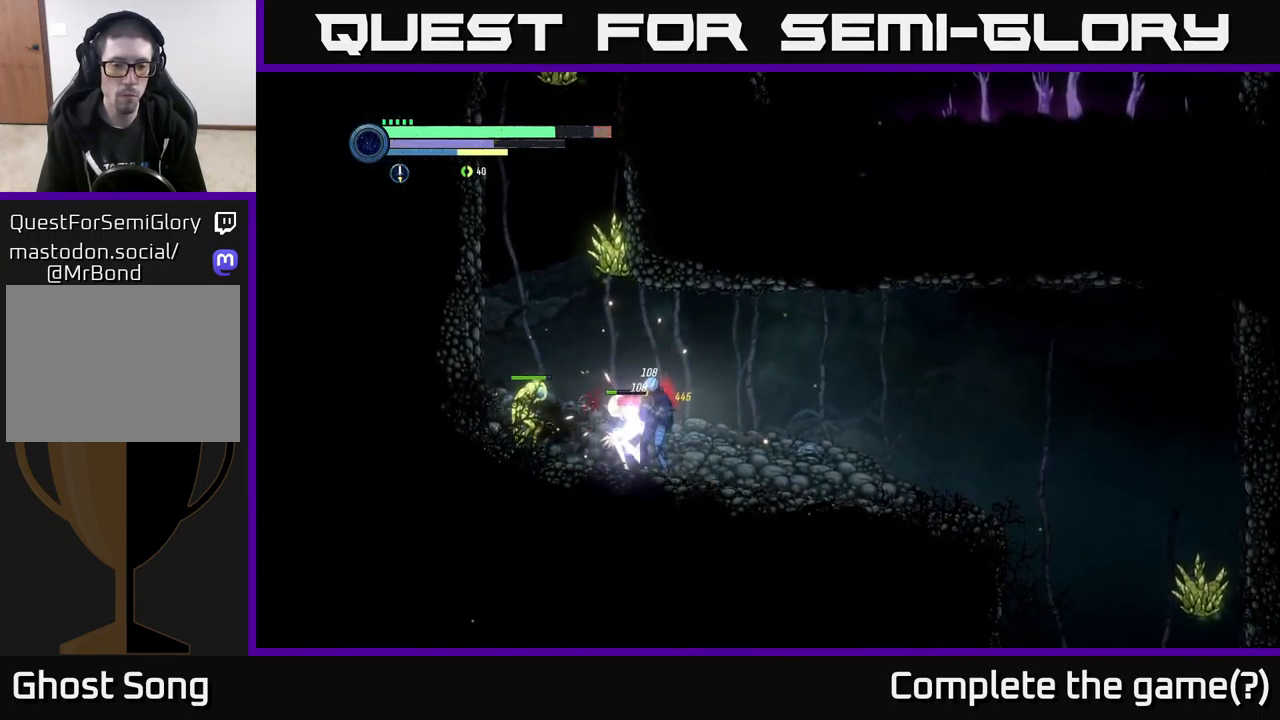
{"buttons": [], "left_stick": "right", "right_stick": "center", "events": [[34, "X", "up"], [184, "left_stick", "right"]]}
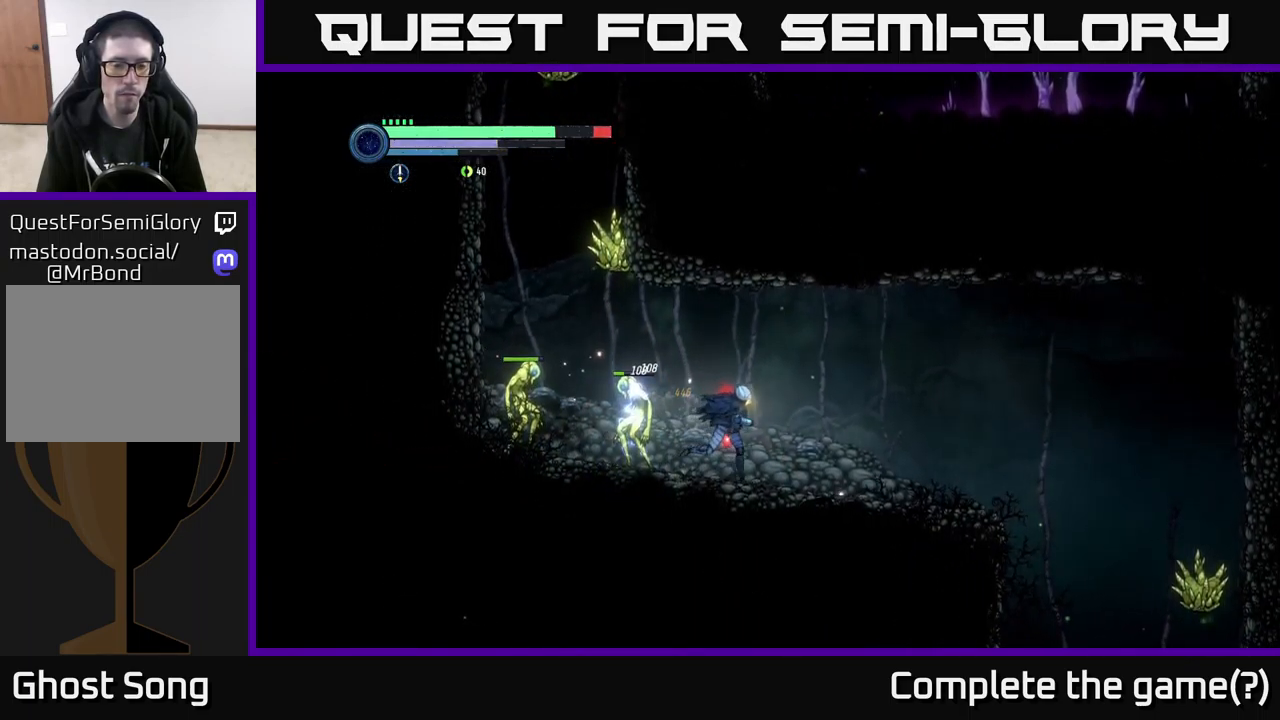
{"buttons": [], "left_stick": "right", "right_stick": "center", "events": []}
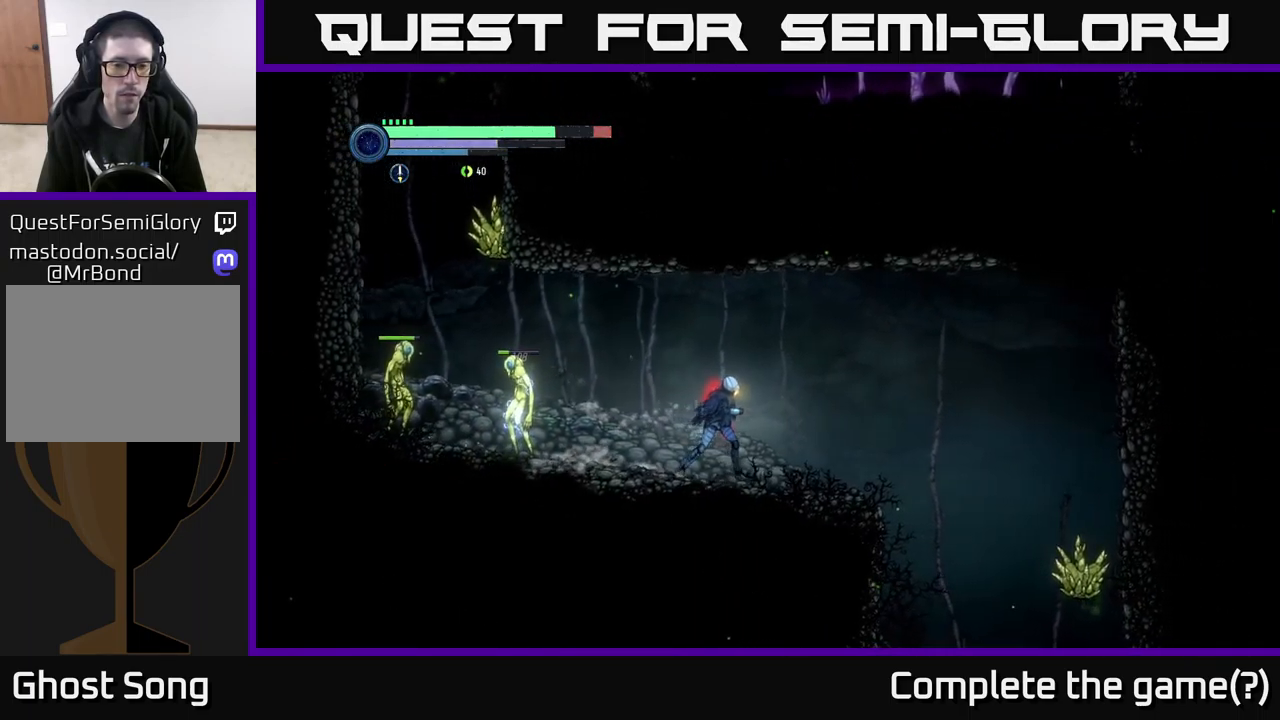
{"buttons": ["L2"], "left_stick": "left", "right_stick": "center", "events": [[334, "left_stick", "left"], [367, "L2", "down"]]}
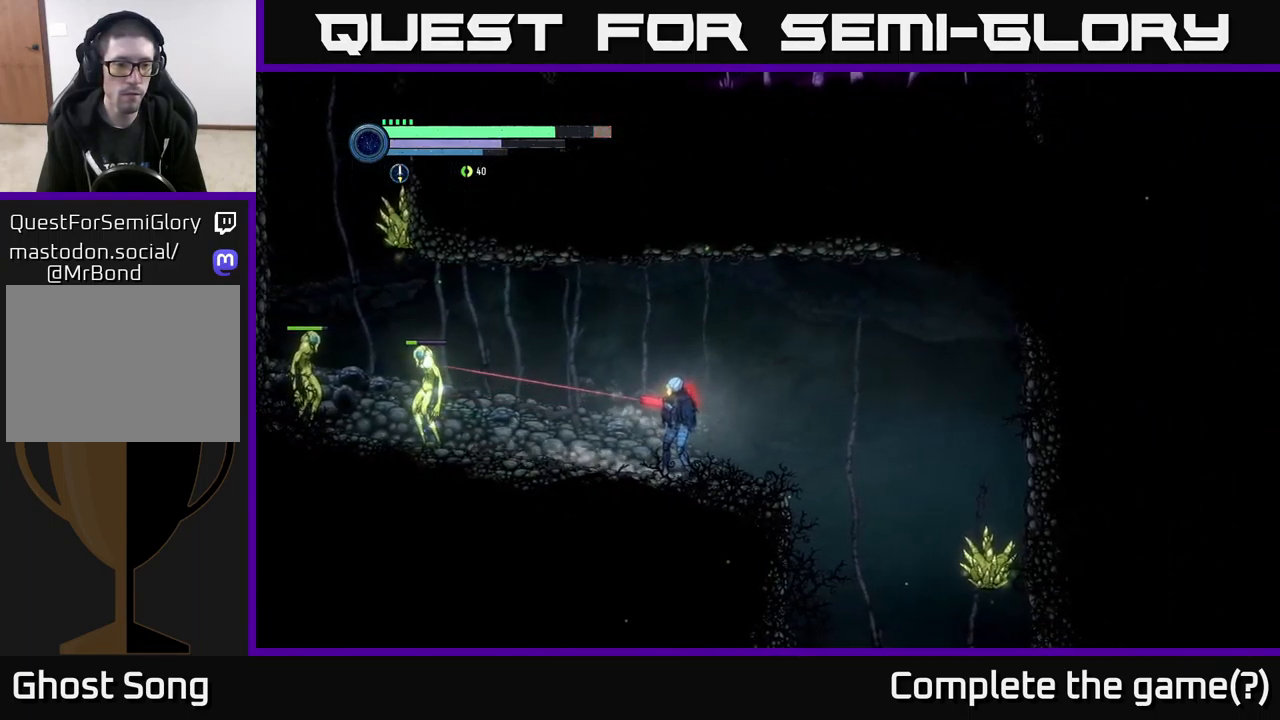
{"buttons": ["Y", "L2"], "left_stick": "left", "right_stick": "center", "events": [[84, "Y", "down"], [217, "Y", "up"], [417, "Y", "down"]]}
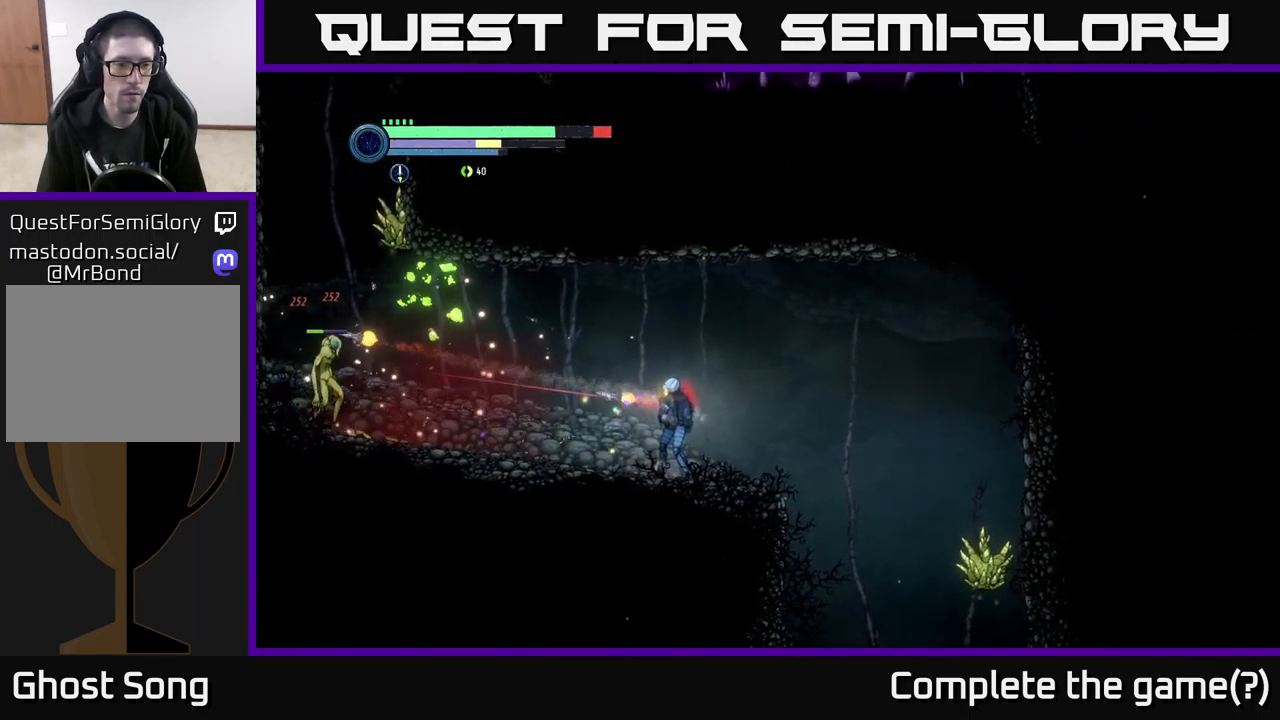
{"buttons": ["L2"], "left_stick": "left", "right_stick": "center", "events": [[67, "Y", "up"], [234, "Y", "down"], [401, "Y", "up"]]}
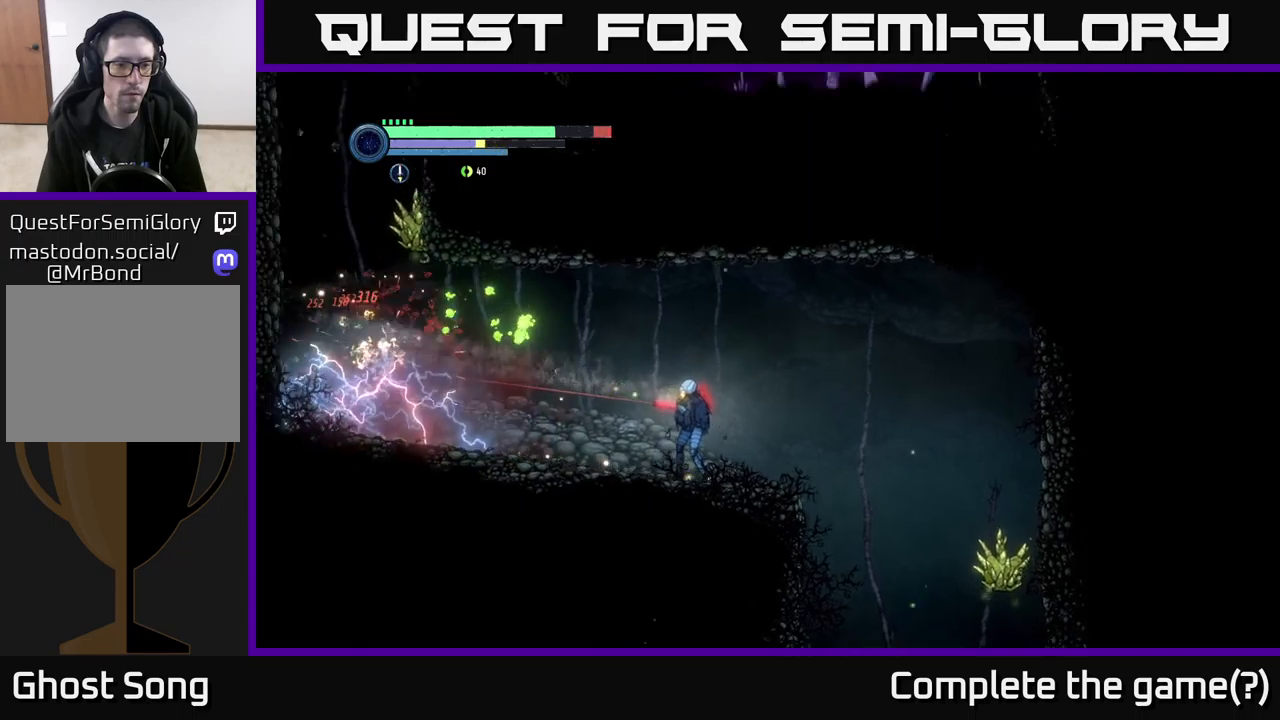
{"buttons": ["R2"], "left_stick": "left", "right_stick": "center", "events": [[67, "Y", "down"], [200, "Y", "up"], [267, "L2", "up"], [317, "left_stick", "center"], [383, "left_stick", "left"], [500, "R2", "down"]]}
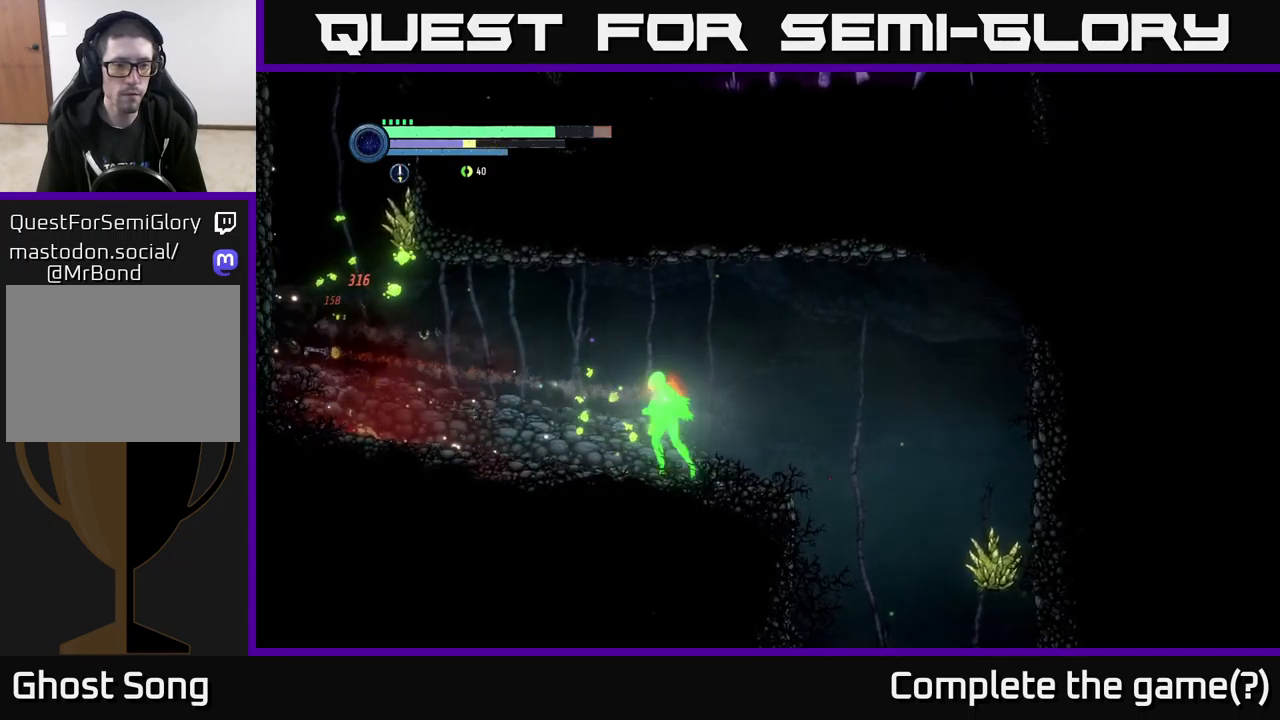
{"buttons": [], "left_stick": "right", "right_stick": "center", "events": [[117, "R1", "down"], [217, "R2", "up"], [283, "R1", "up"], [433, "A", "down"], [467, "A", "up"], [483, "left_stick", "right"]]}
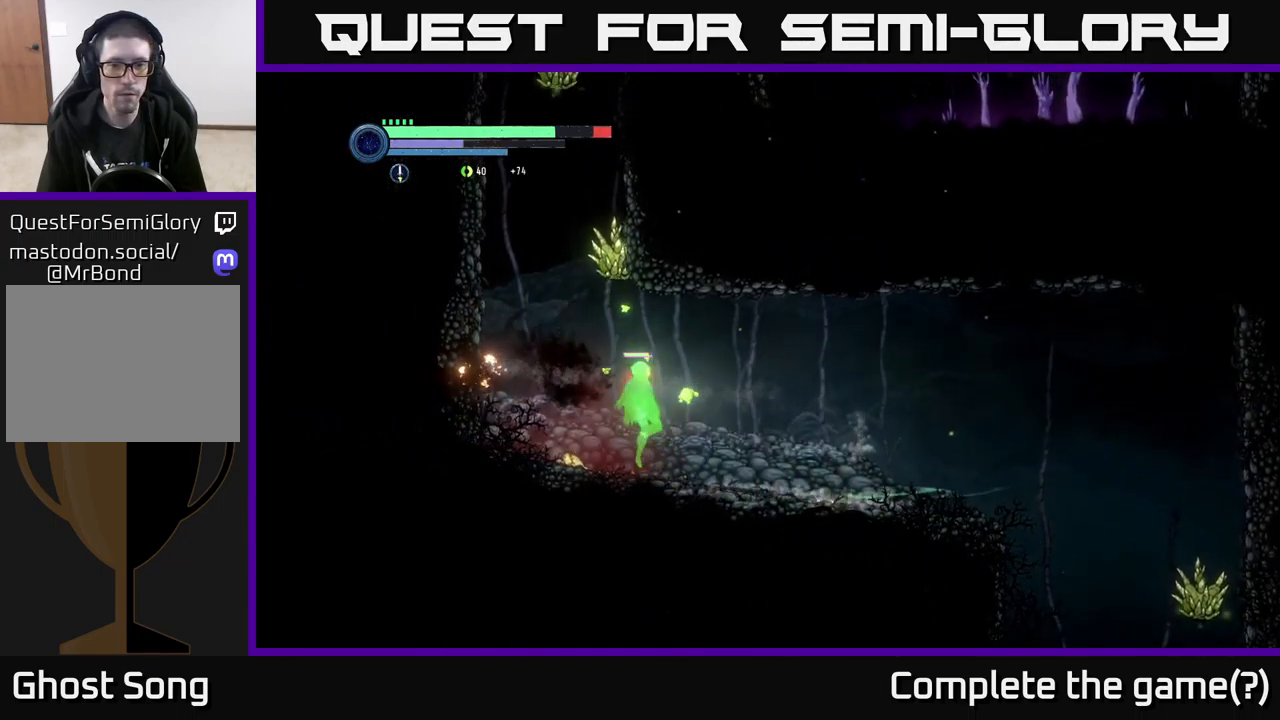
{"buttons": [], "left_stick": "center", "right_stick": "center", "events": [[467, "left_stick", "center"]]}